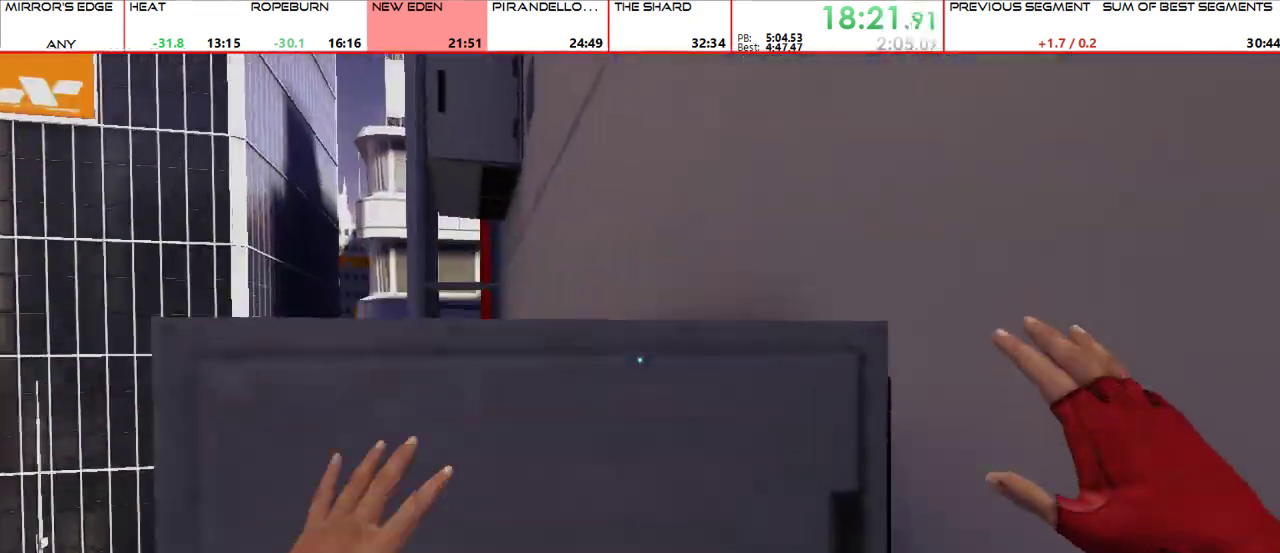
Gameplay with keyboard and mouse; each line is a JSON object with the keys and mouse buttons held at the frame after it. "events" lists presses ("down") and releases ("up") of "1", "2", "3", "4", "5", "a", "alt", "c", "ctrl", "d", "e", "f", "g", "q", "r", "s", "shift", "space", "t", "tab", "v", "w", "x", "z", "mouse_left", "mouse_middle", "mouse_right", "mouse_mb4", "mouse_mb5", "mouse_wheel_up" and "mouse_wheel_down" between this image and that frame as [ms after this image, input, new state], when the widget could be followed in between. "mouse_left", "mouse_middle", "mouse_right", "mouse_mb4", "mouse_mb5", "mouse_wheel_up", "mouse_wheel_down" = the "left", "middle", "right", "mb4", "mb5", "wheel_up", "wheel_down" buttons of the "mouse" list. No other keys are recorded. Mouse movement is not recorded.
{"keys": ["w"], "mouse": []}
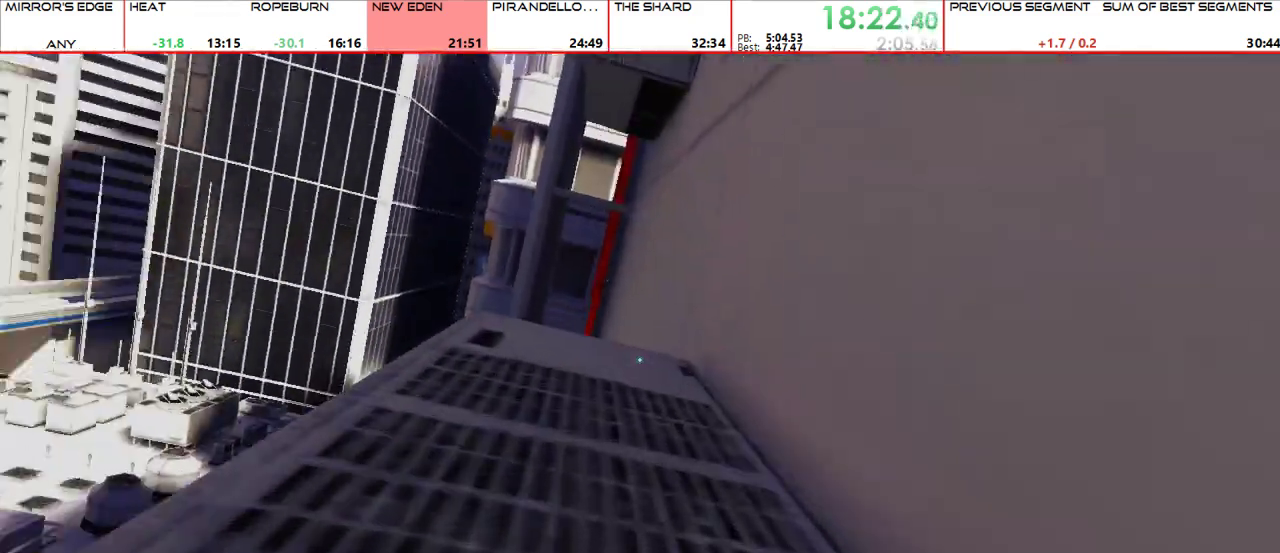
{"keys": ["w"], "mouse": [], "events": []}
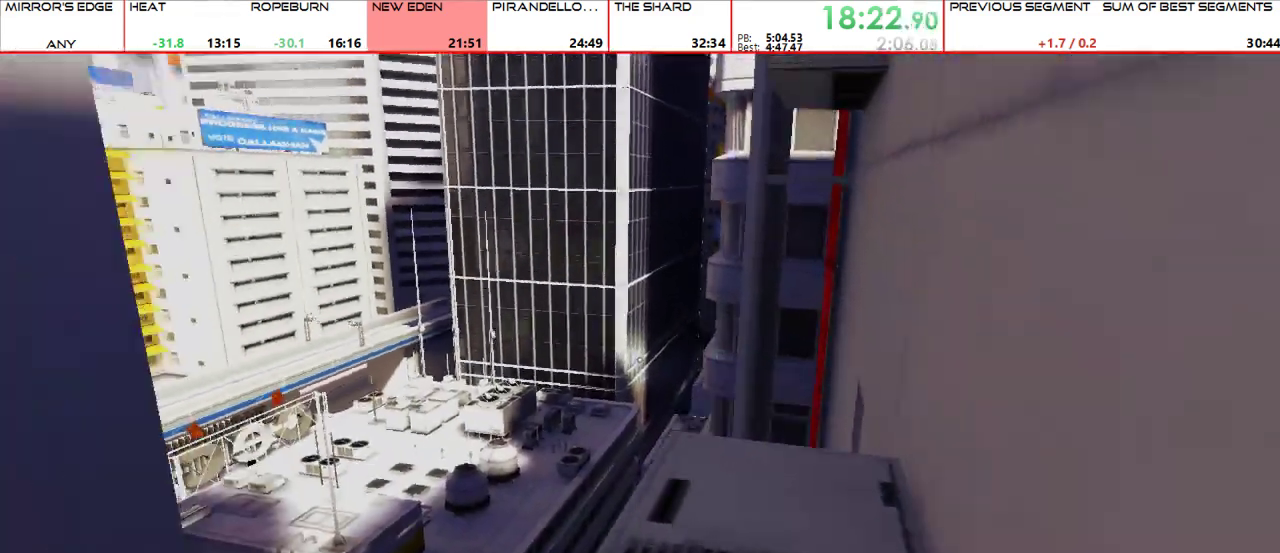
{"keys": ["w"], "mouse": [], "events": []}
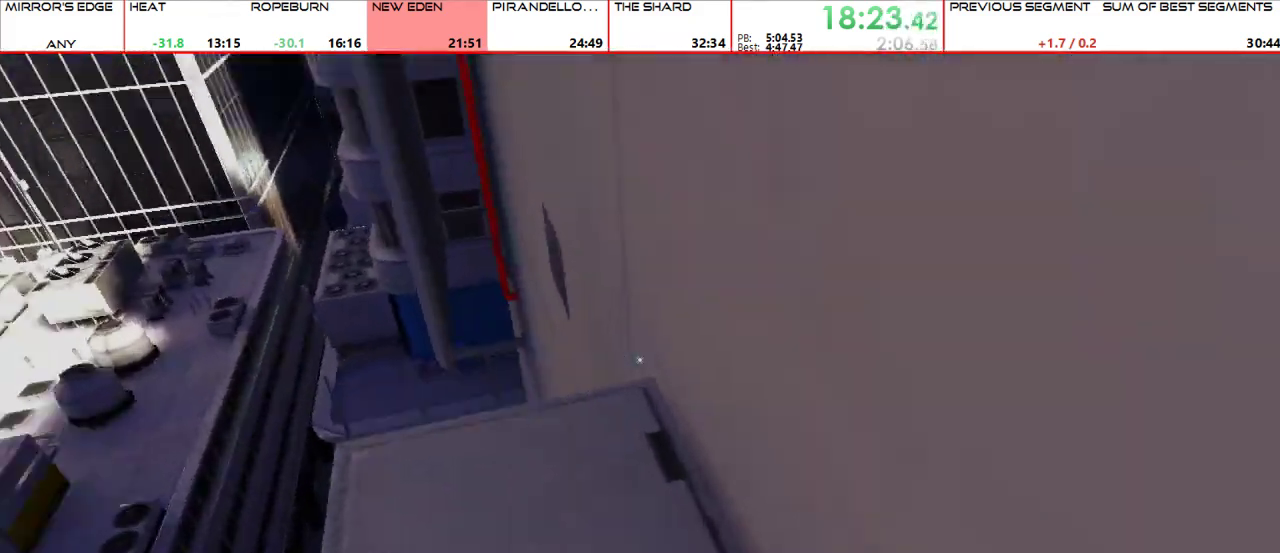
{"keys": ["w"], "mouse": [], "events": [[133, "space", "down"], [267, "space", "up"]]}
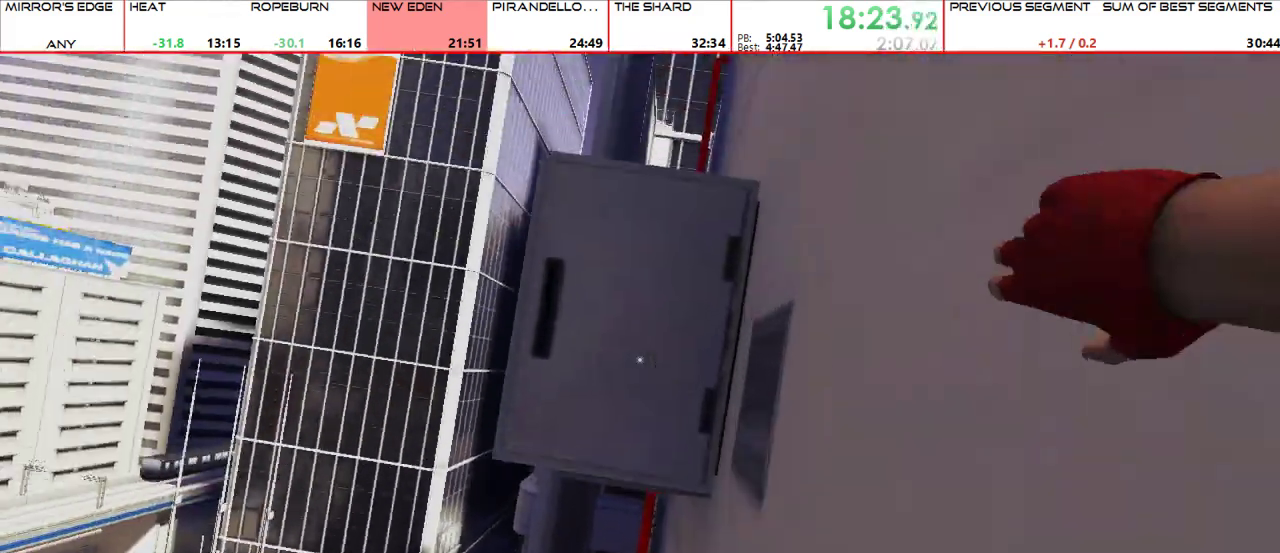
{"keys": [], "mouse": [], "events": [[200, "w", "up"], [233, "space", "down"], [300, "space", "up"]]}
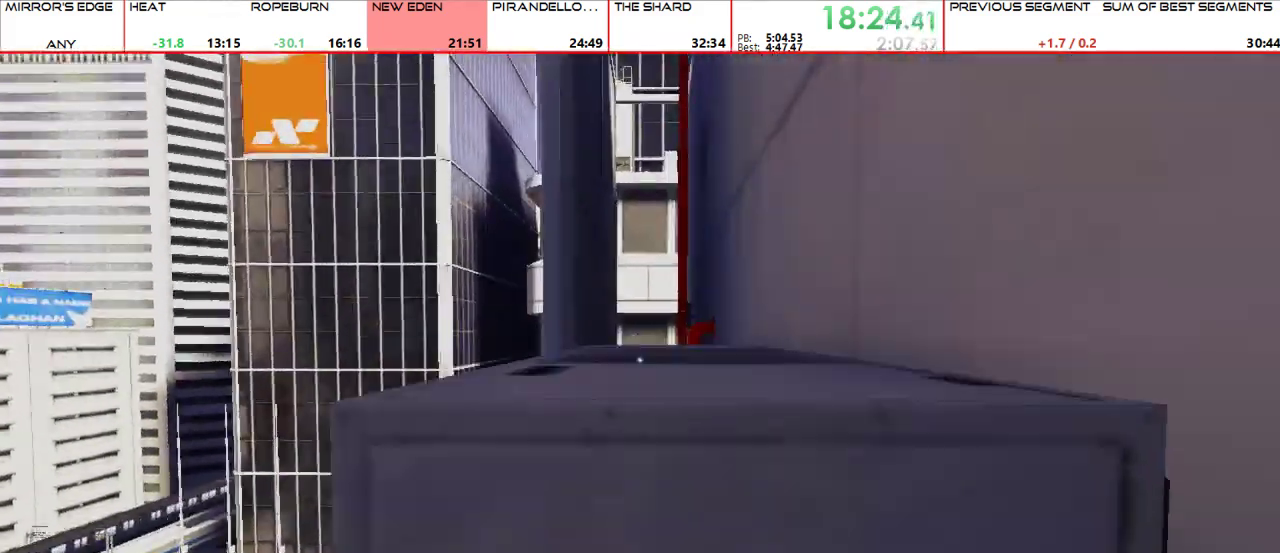
{"keys": ["w"], "mouse": [], "events": [[33, "w", "down"]]}
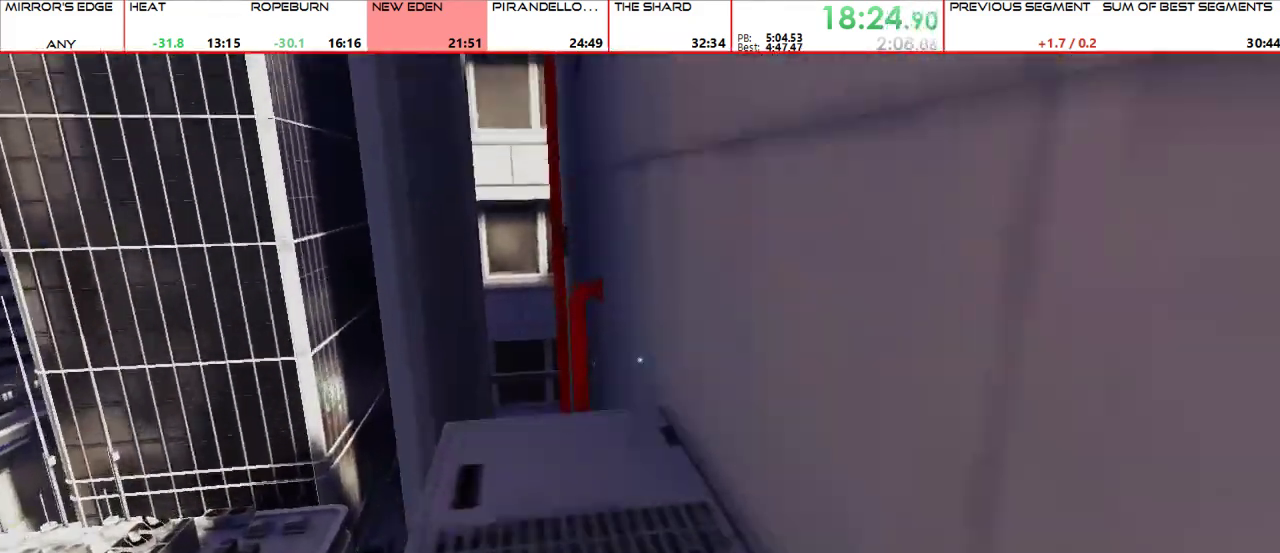
{"keys": ["w"], "mouse": [], "events": [[433, "space", "down"], [500, "space", "up"]]}
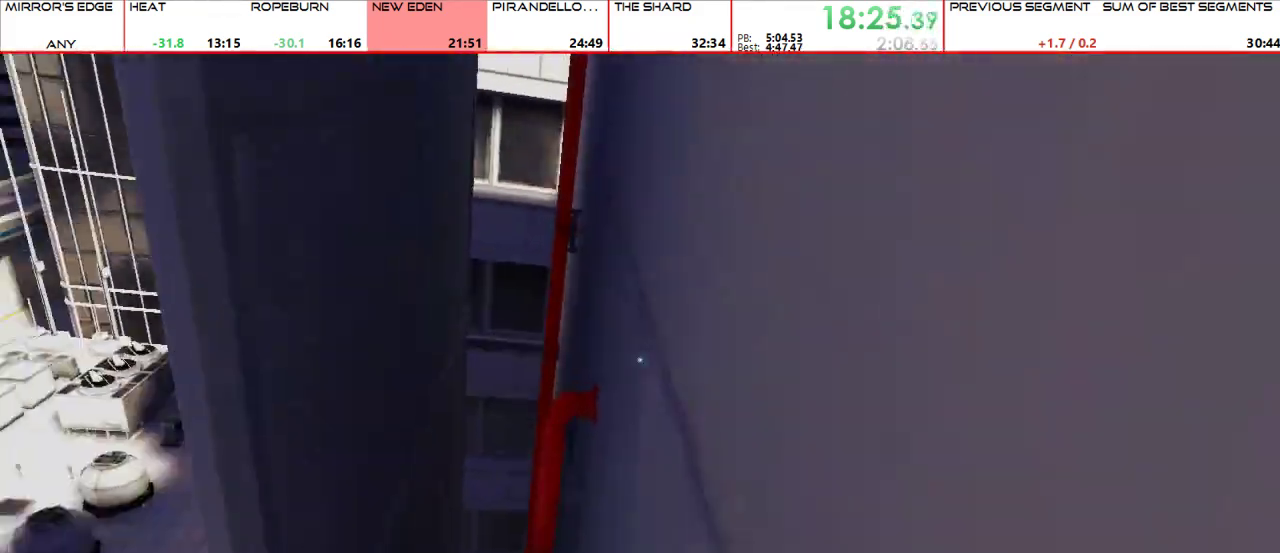
{"keys": ["w"], "mouse": []}
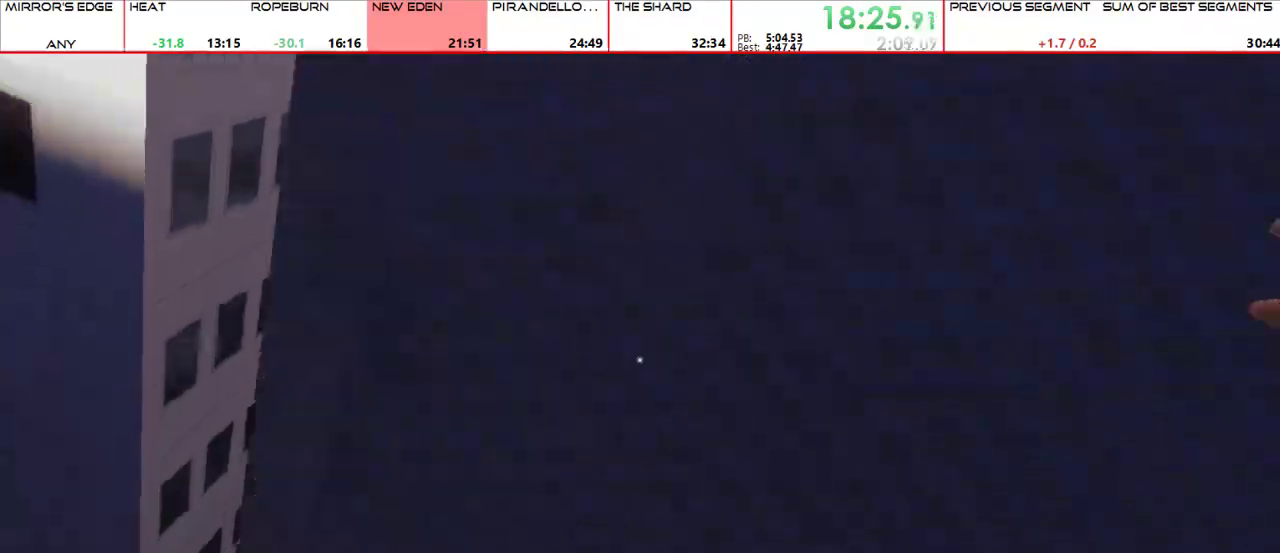
{"keys": ["w"], "mouse": [], "events": [[33, "space", "down"], [133, "space", "up"], [267, "q", "down"], [367, "q", "up"]]}
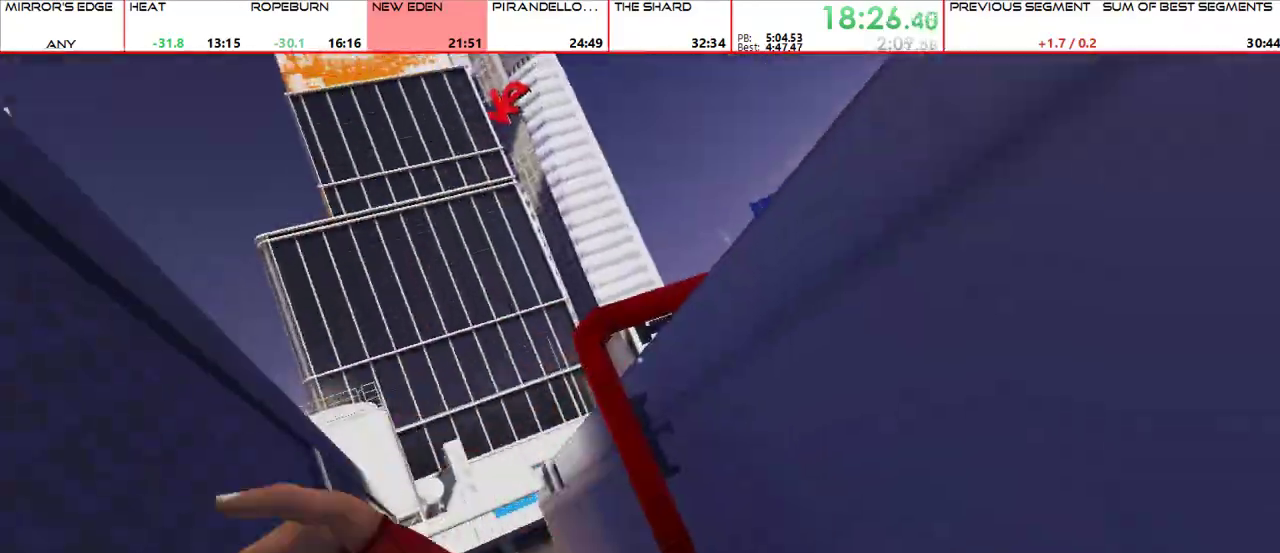
{"keys": ["shift", "space", "w"], "mouse": []}
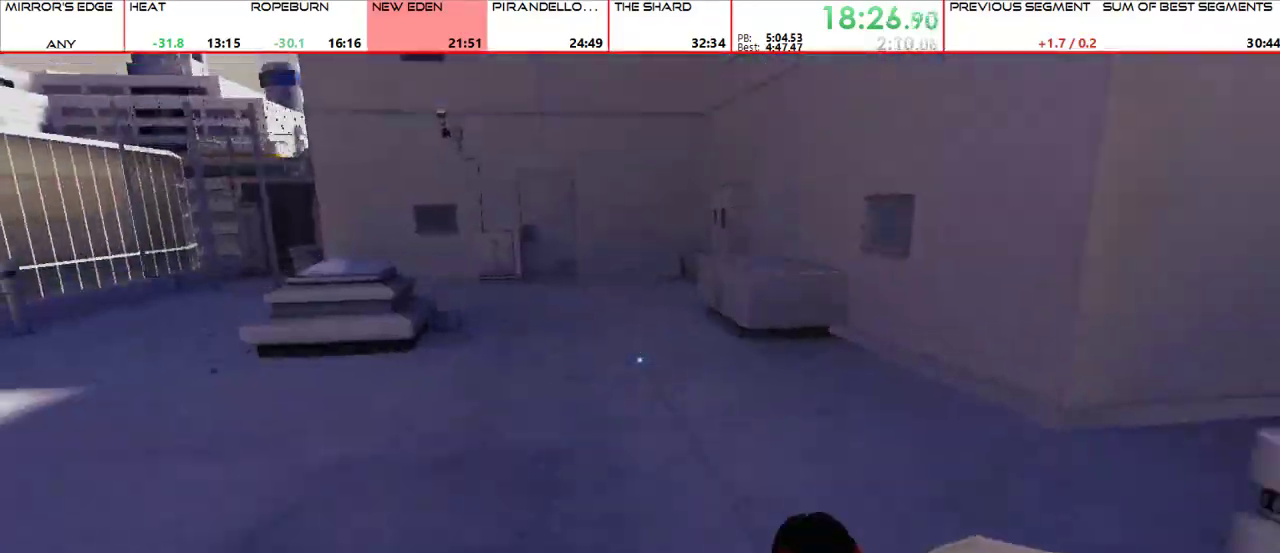
{"keys": ["a", "w"], "mouse": [], "events": [[67, "shift", "up"], [167, "space", "up"], [433, "a", "down"]]}
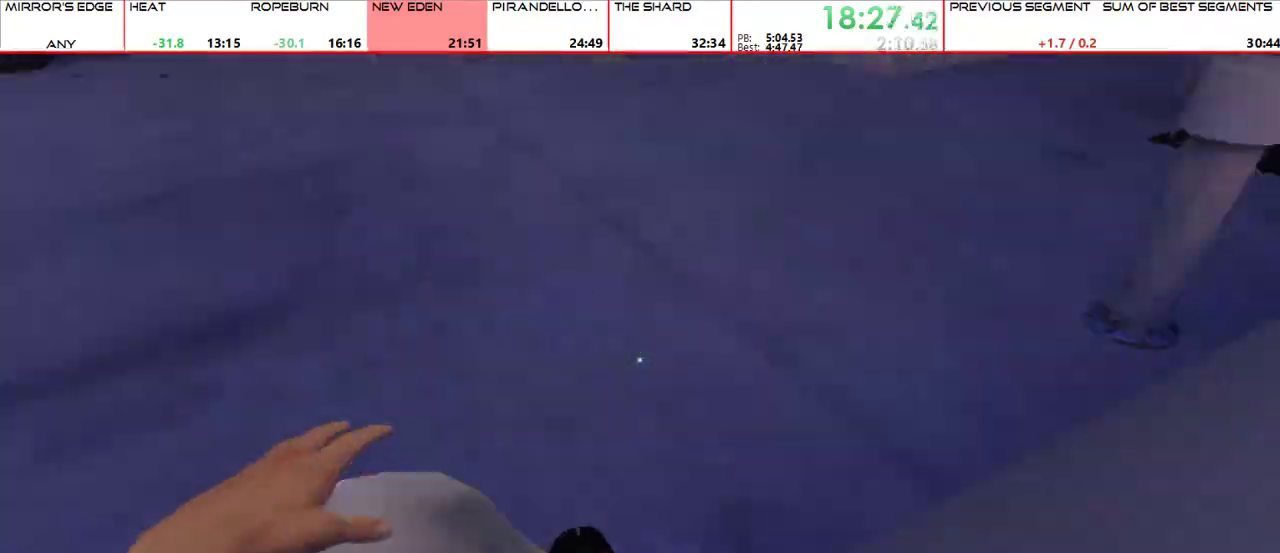
{"keys": ["w"], "mouse": [], "events": [[33, "w", "up"], [133, "w", "down"], [167, "a", "up"], [167, "mouse_wheel_up", "down"], [267, "mouse_wheel_up", "up"]]}
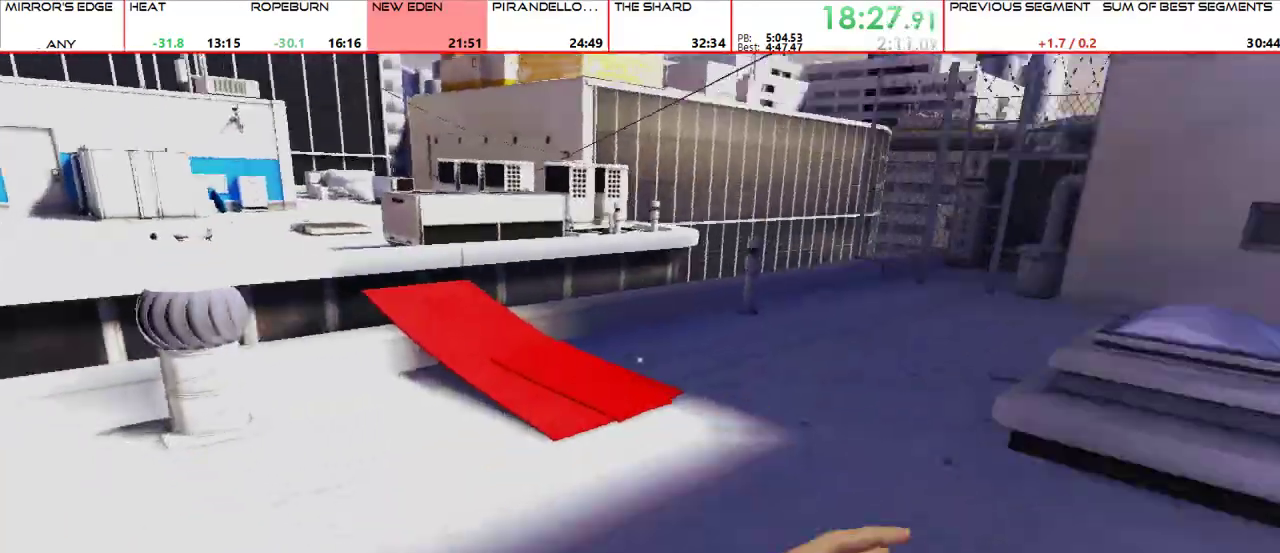
{"keys": ["w"], "mouse": [], "events": []}
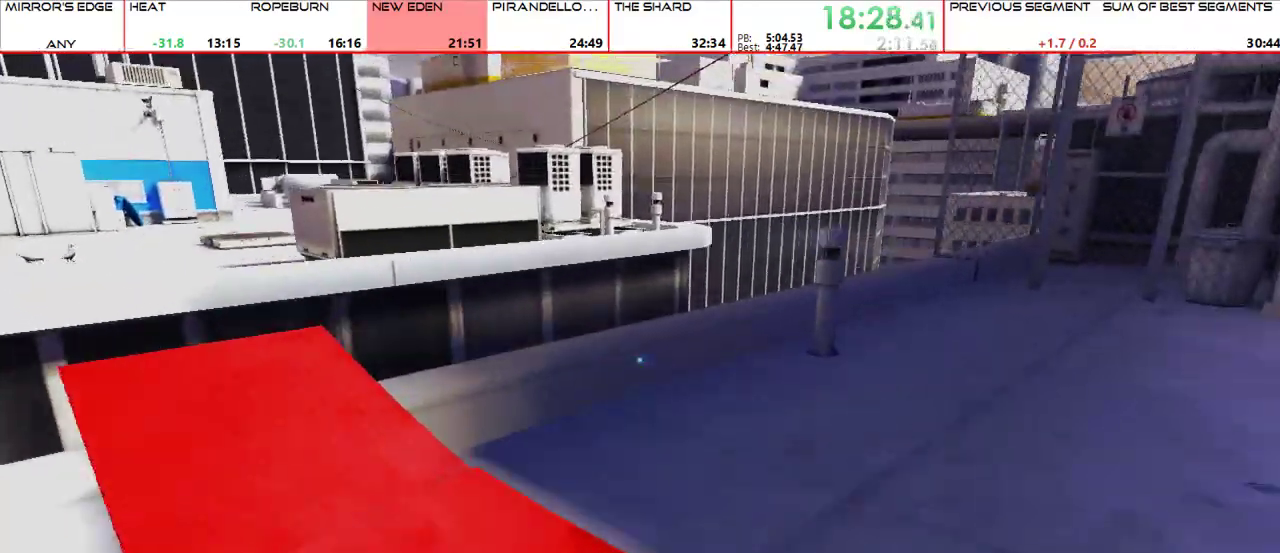
{"keys": ["w"], "mouse": [], "events": []}
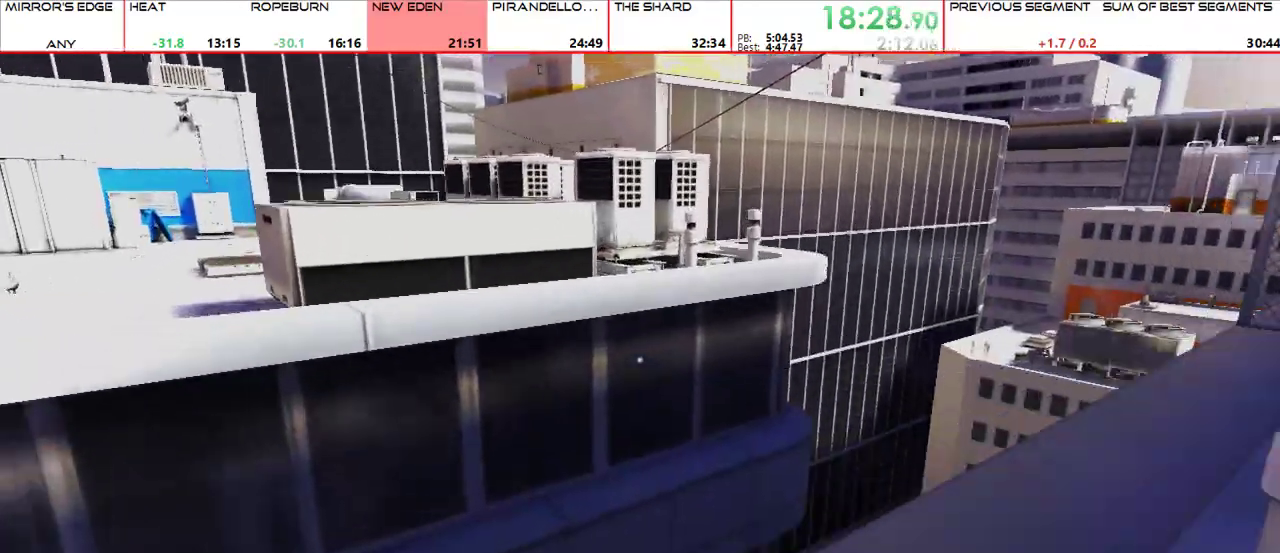
{"keys": ["w"], "mouse": [], "events": [[233, "mouse_wheel_up", "down"], [400, "mouse_wheel_up", "up"]]}
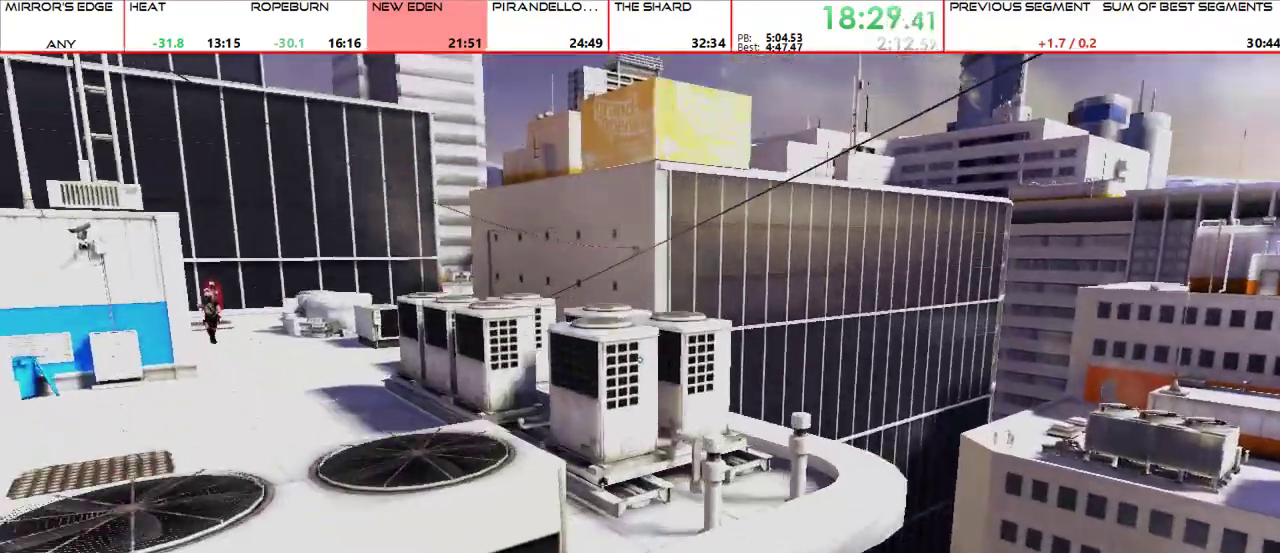
{"keys": ["w"], "mouse": [], "events": [[100, "shift", "down"], [200, "shift", "up"]]}